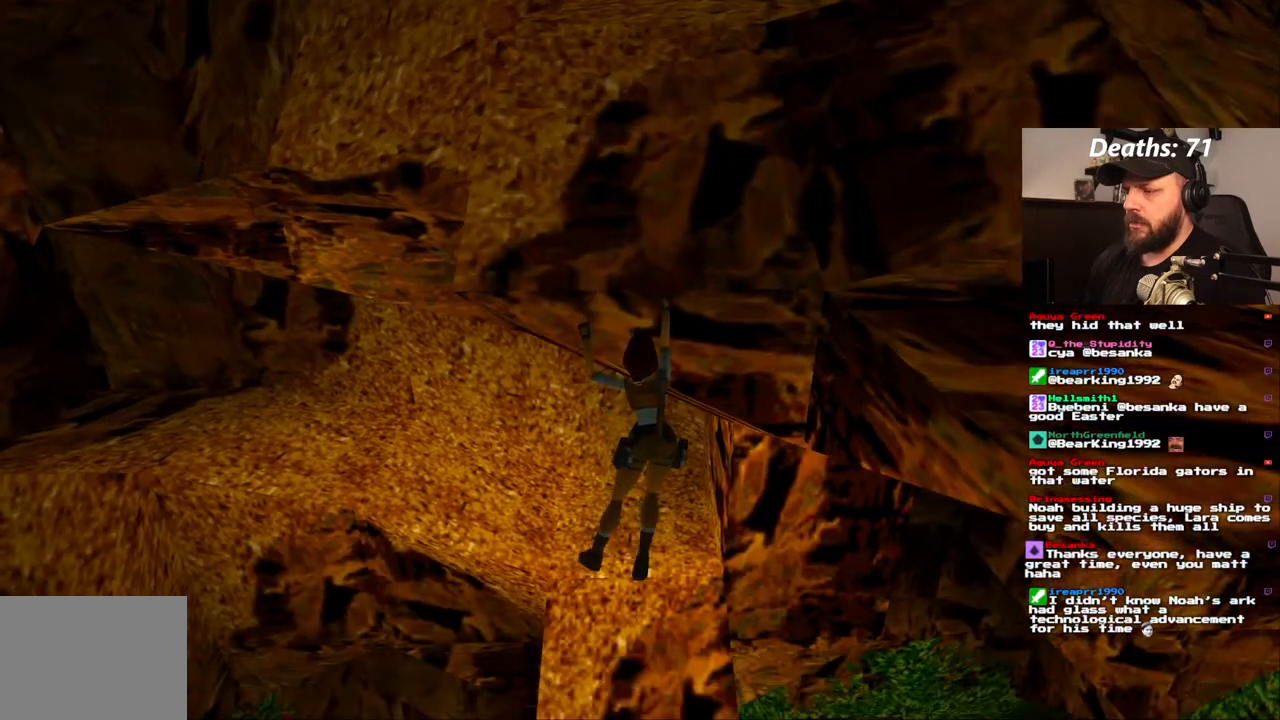
Gameplay with a controller (PlayStation layout); each line is a JSON object with the inputs held at the frame after it. "events" lists button and stick changes between this image and that frame as [ms after this image, input, new state], when the widget could be followed in between. Not read: L3 R3.
{"buttons": ["CROSS", "DPAD_RIGHT"], "left_stick": "center", "right_stick": "center", "events": []}
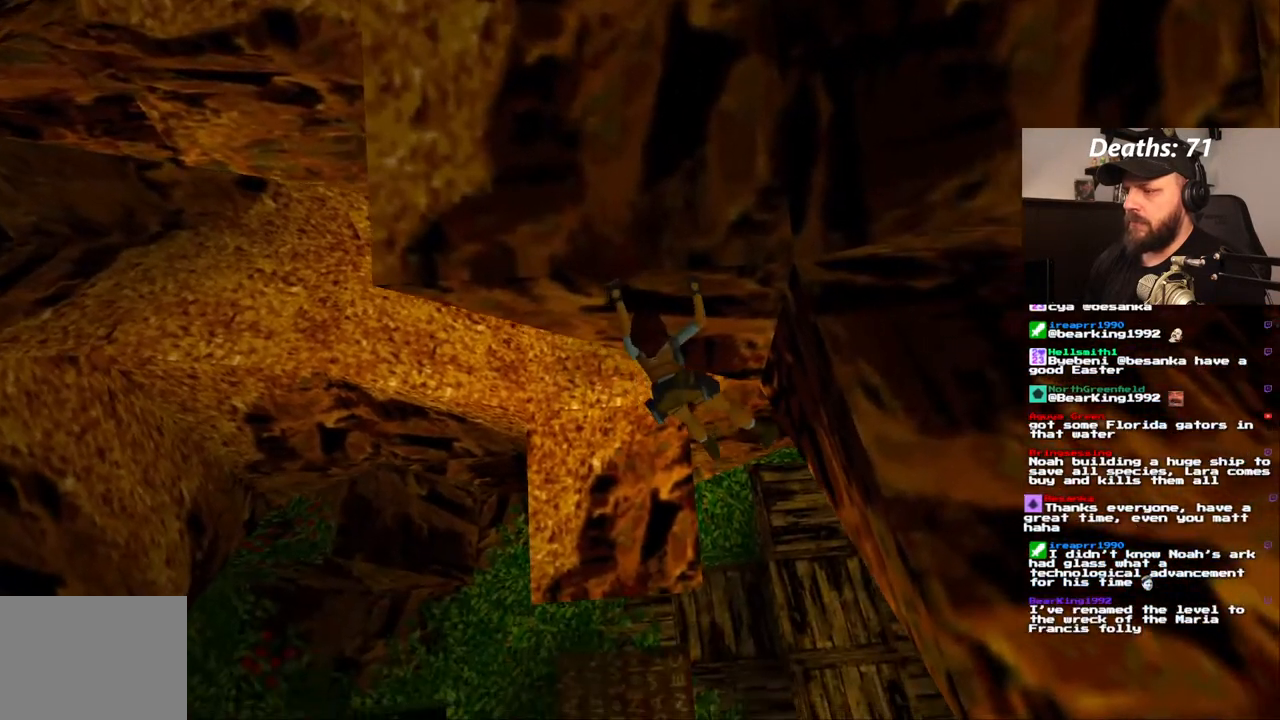
{"buttons": ["CROSS", "DPAD_RIGHT"], "left_stick": "center", "right_stick": "center", "events": []}
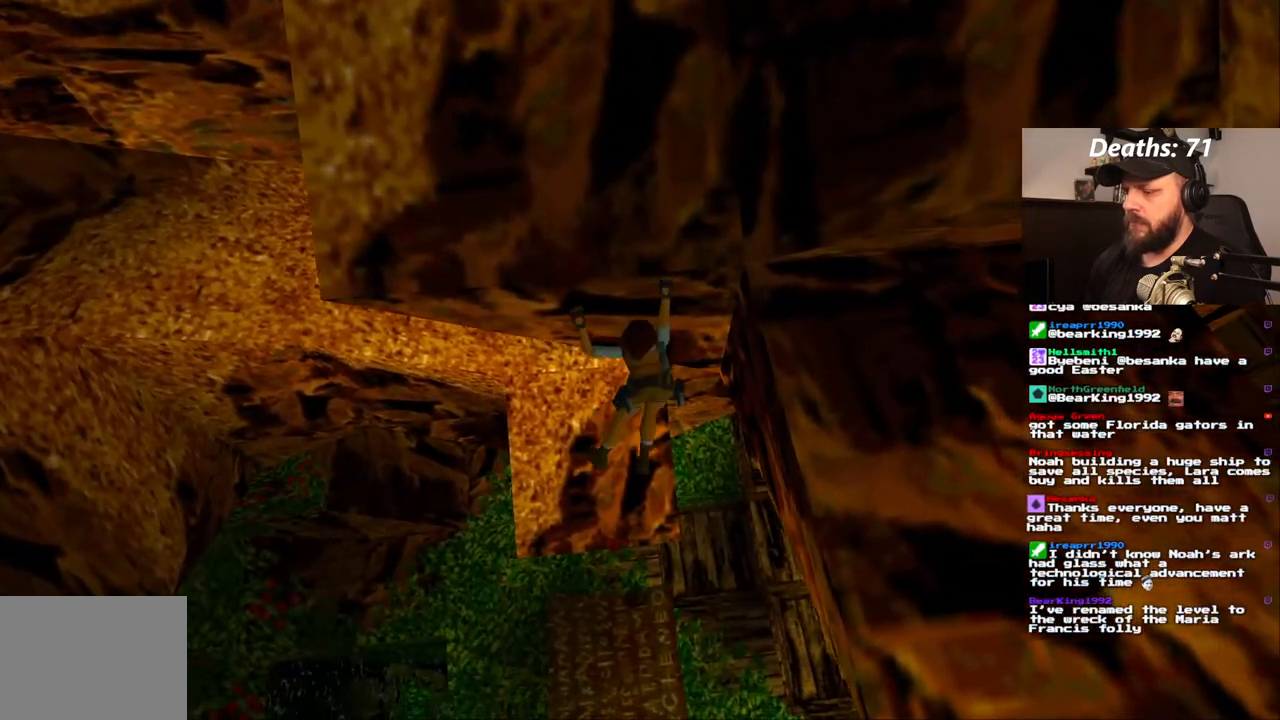
{"buttons": ["CROSS", "DPAD_RIGHT"], "left_stick": "center", "right_stick": "center", "events": []}
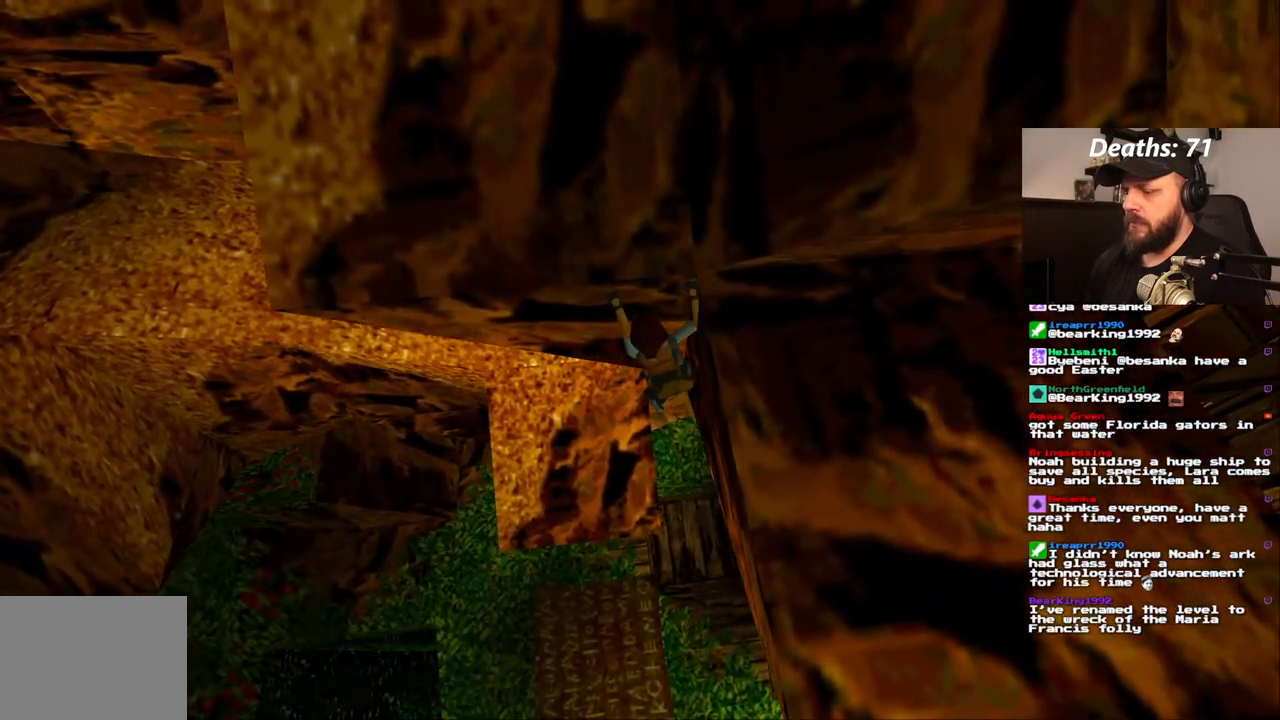
{"buttons": ["CROSS", "DPAD_RIGHT"], "left_stick": "center", "right_stick": "center", "events": []}
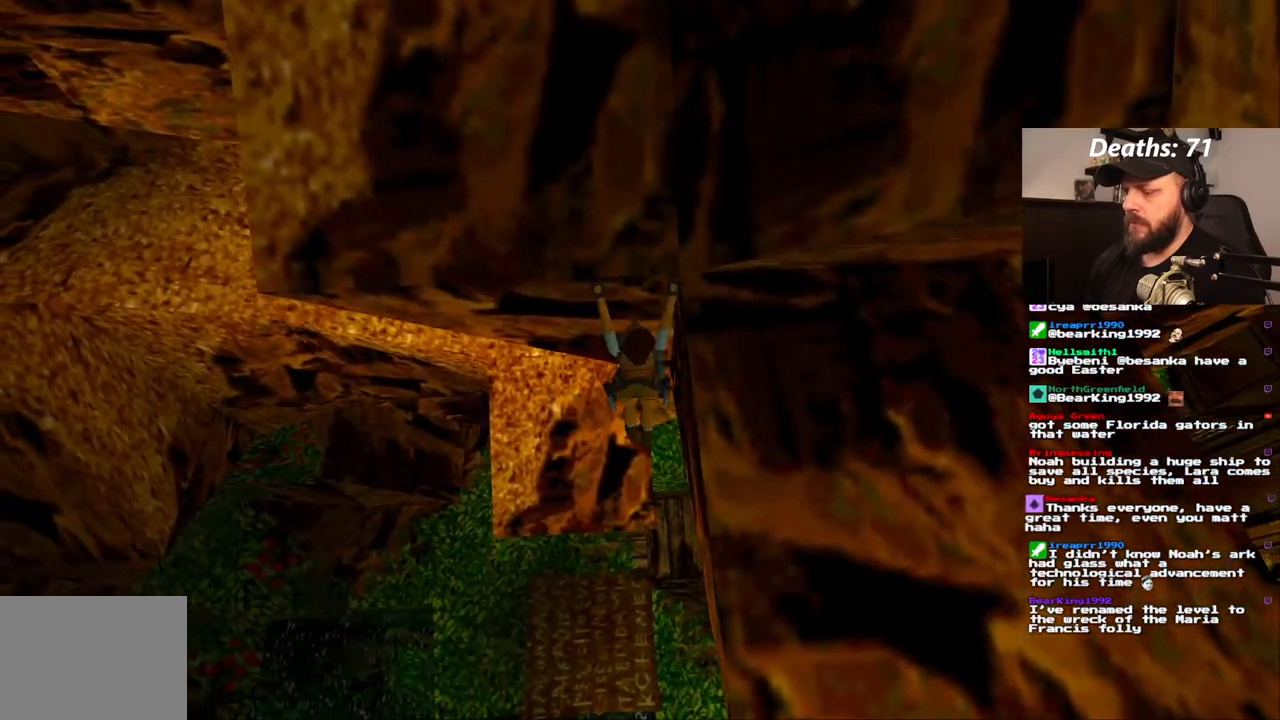
{"buttons": ["CROSS", "DPAD_RIGHT"], "left_stick": "center", "right_stick": "center", "events": [[183, "DPAD_RIGHT", "up"], [383, "DPAD_RIGHT", "down"]]}
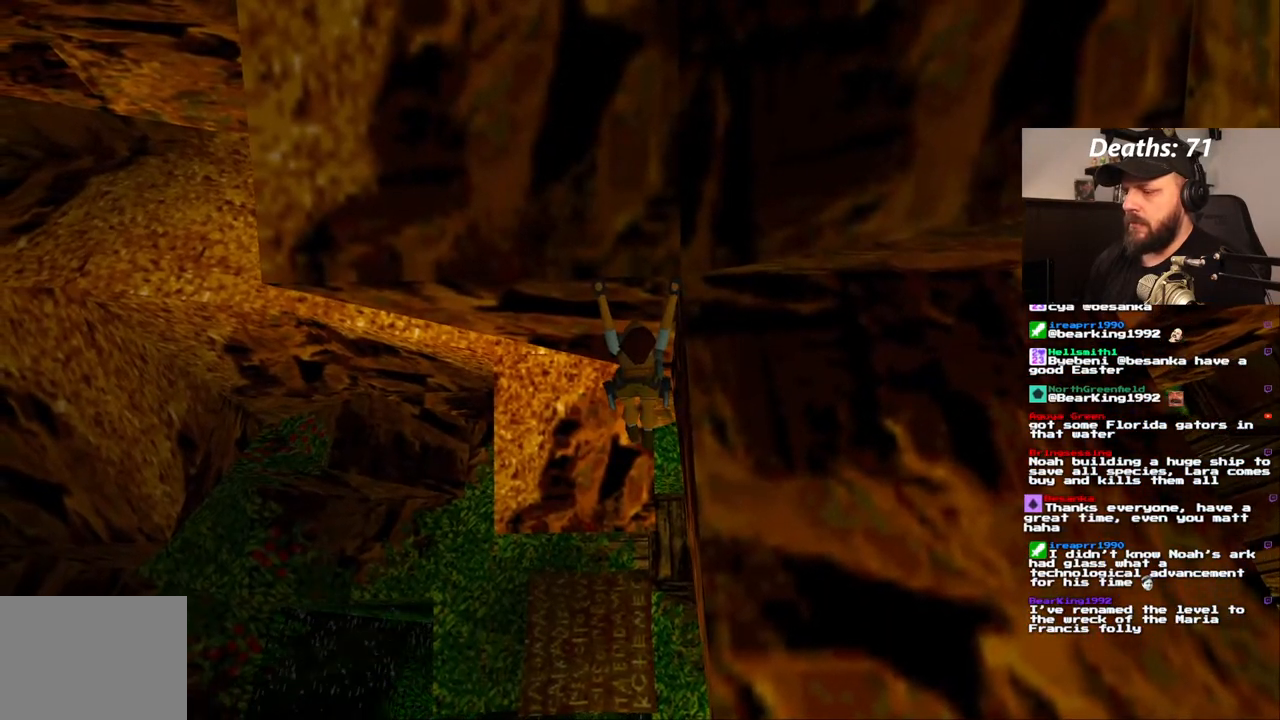
{"buttons": ["CROSS", "DPAD_RIGHT"], "left_stick": "center", "right_stick": "center", "events": [[17, "DPAD_RIGHT", "up"], [133, "DPAD_RIGHT", "down"], [233, "DPAD_RIGHT", "up"], [317, "DPAD_RIGHT", "down"], [433, "DPAD_RIGHT", "up"], [500, "DPAD_RIGHT", "down"]]}
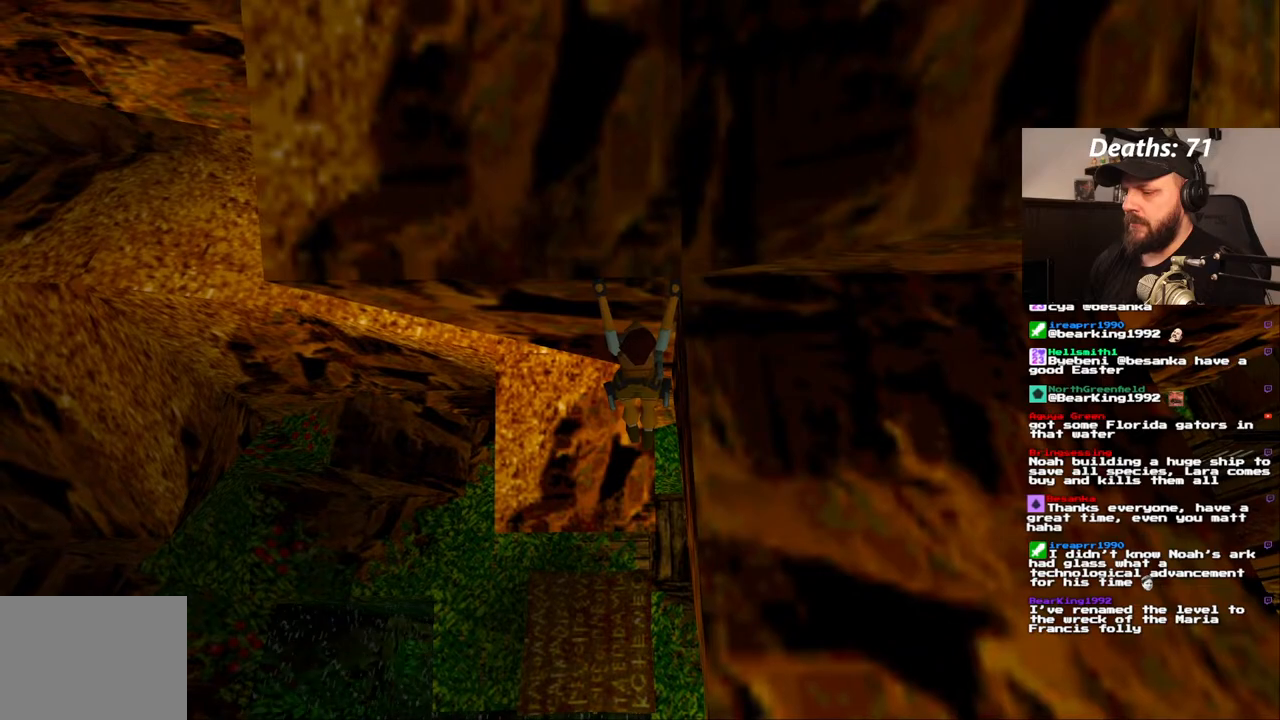
{"buttons": ["CROSS"], "left_stick": "center", "right_stick": "center", "events": [[117, "DPAD_RIGHT", "up"], [267, "DPAD_UP", "down"], [483, "DPAD_UP", "up"]]}
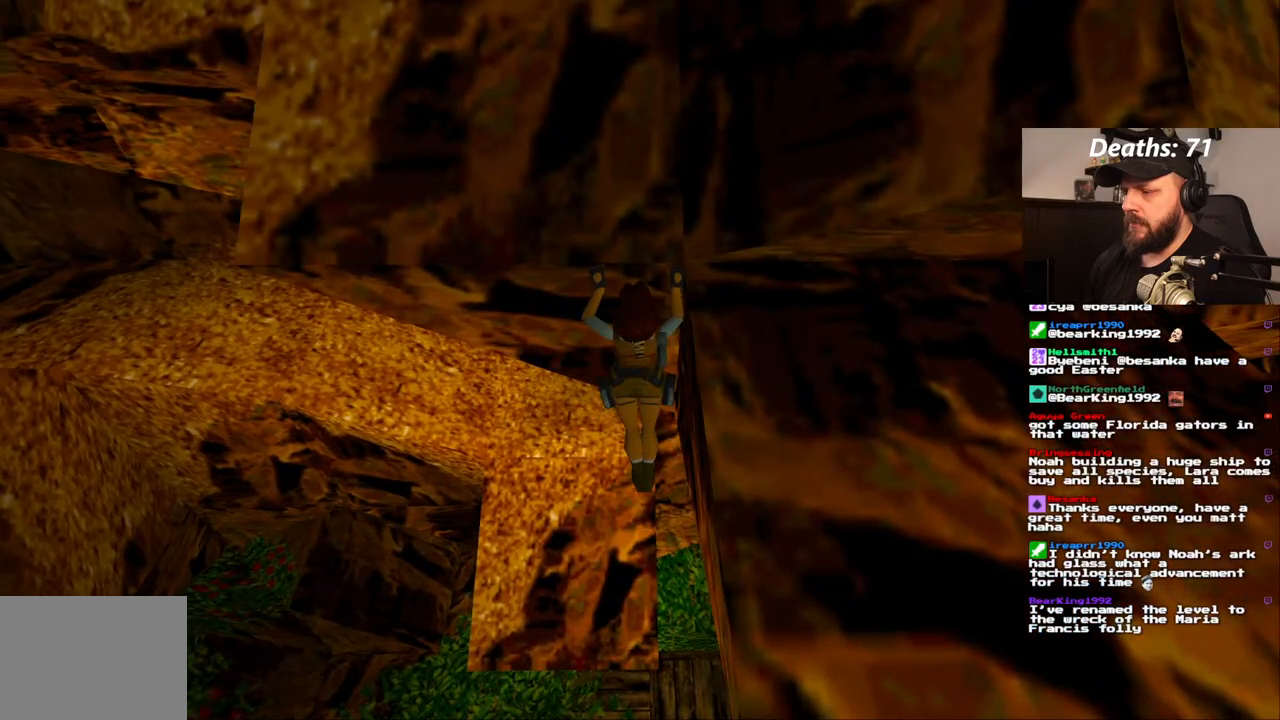
{"buttons": ["CROSS"], "left_stick": "center", "right_stick": "center", "events": []}
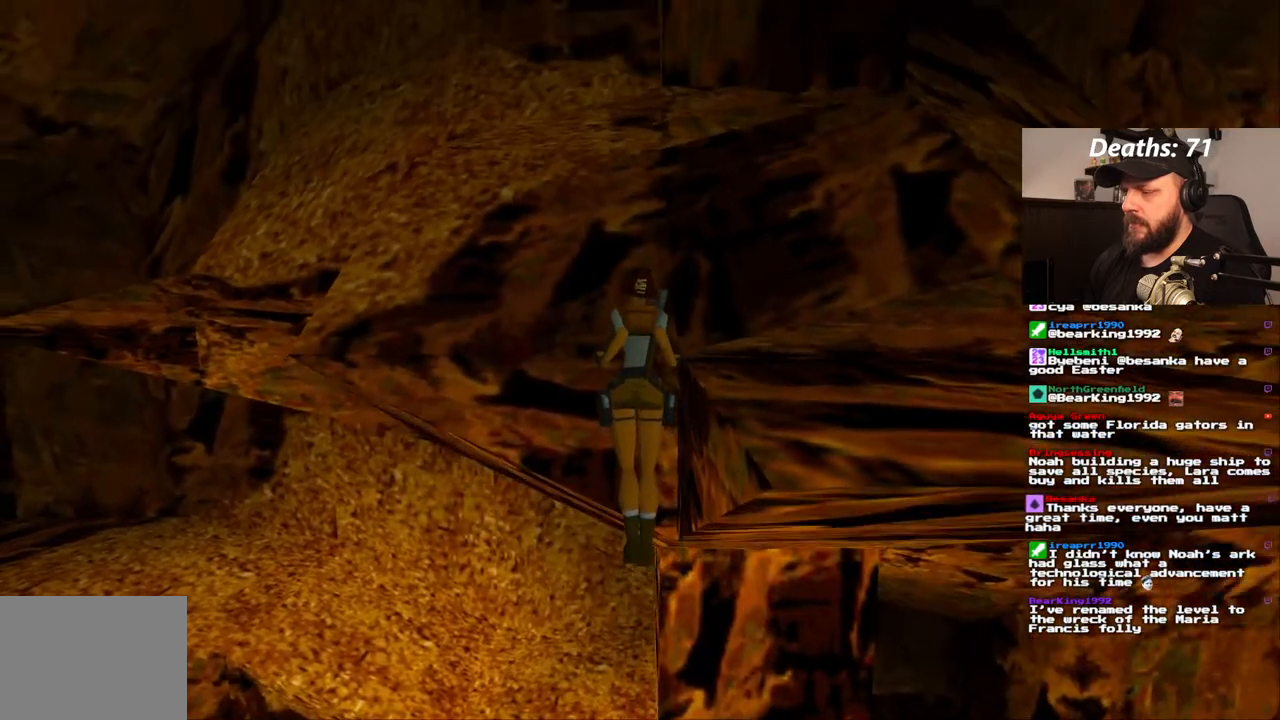
{"buttons": ["CROSS"], "left_stick": "center", "right_stick": "center", "events": []}
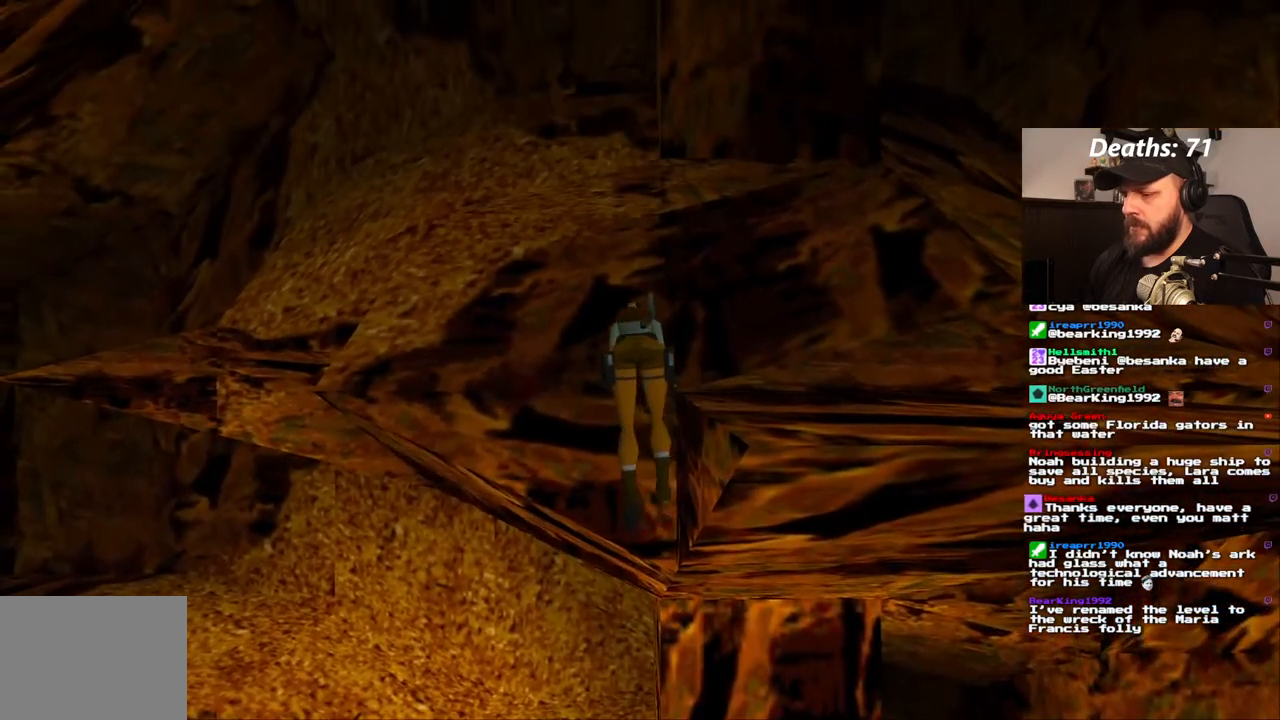
{"buttons": ["CROSS"], "left_stick": "center", "right_stick": "center"}
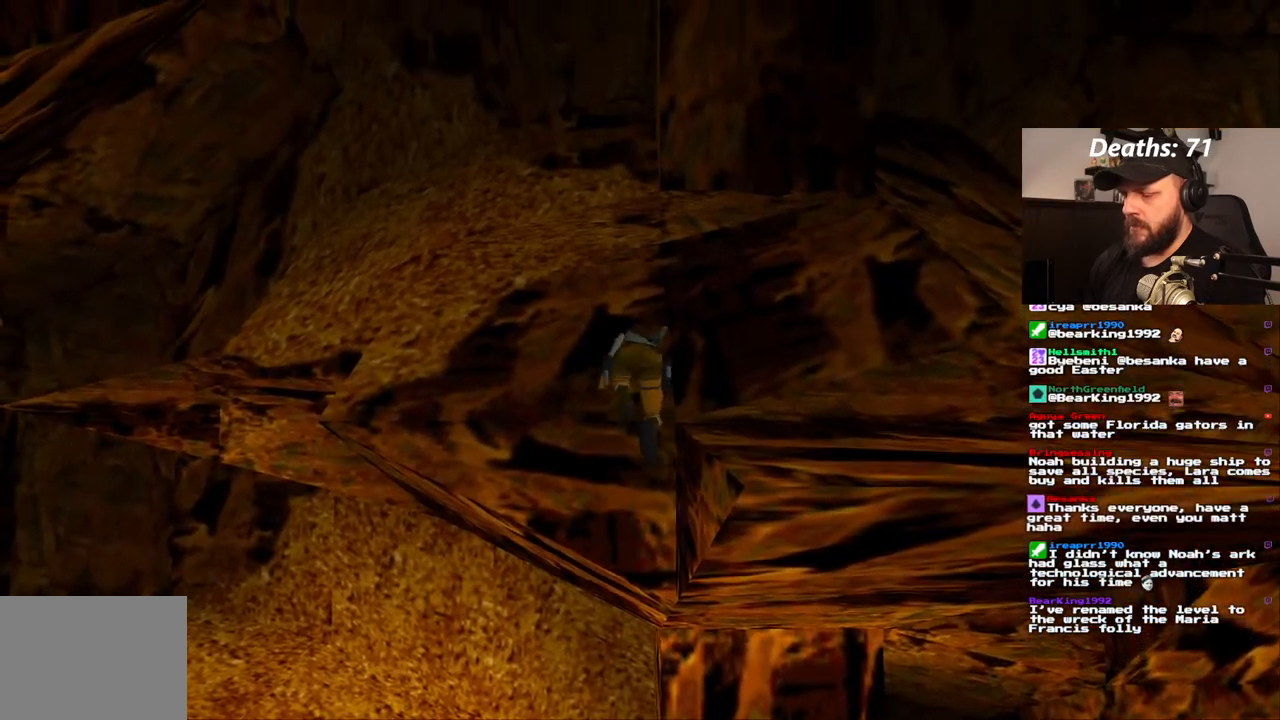
{"buttons": ["CROSS"], "left_stick": "center", "right_stick": "center", "events": [[150, "CROSS", "up"], [283, "CROSS", "down"], [450, "CROSS", "up"], [500, "CROSS", "down"]]}
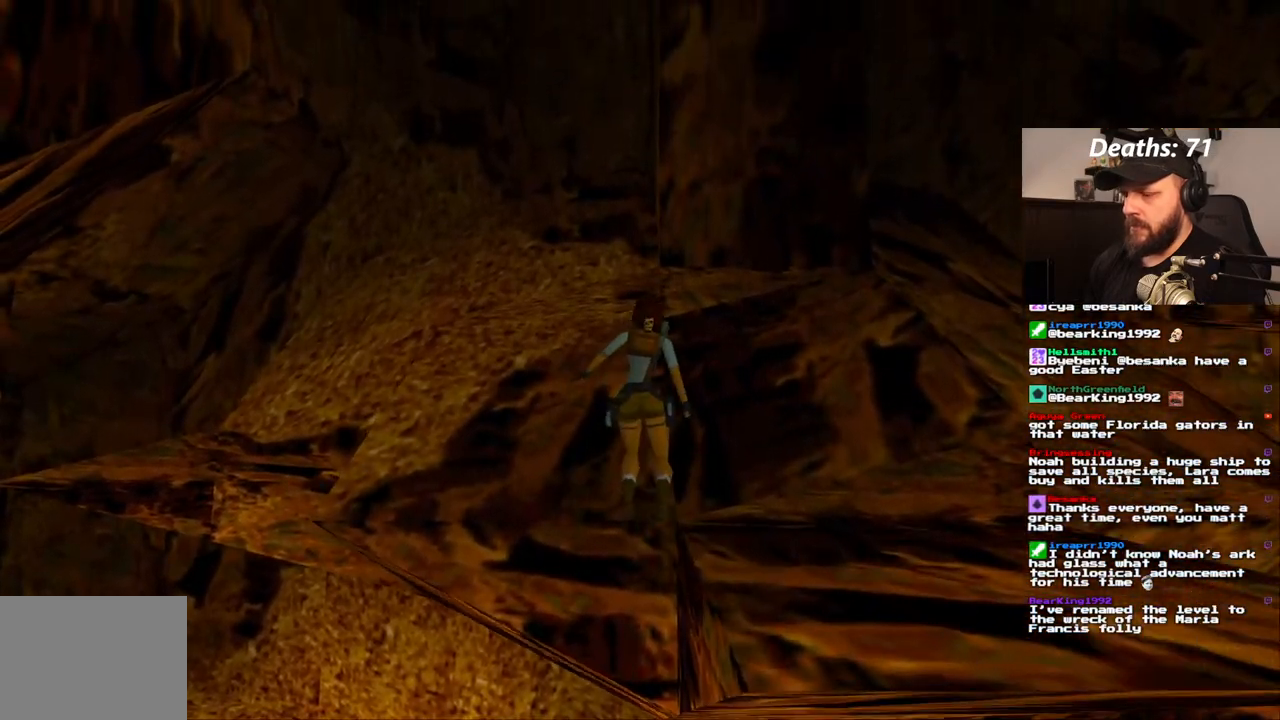
{"buttons": [], "left_stick": "center", "right_stick": "center", "events": [[183, "CROSS", "up"]]}
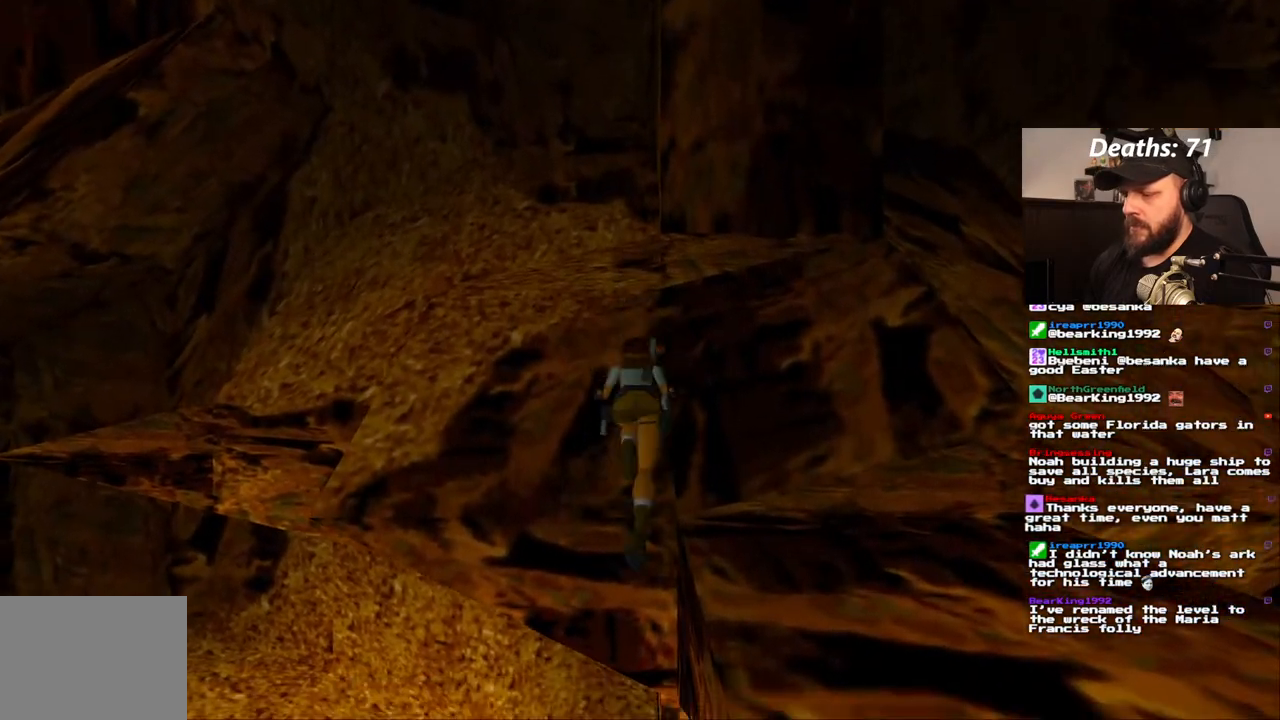
{"buttons": [], "left_stick": "center", "right_stick": "center", "events": [[17, "CROSS", "down"], [417, "CROSS", "up"]]}
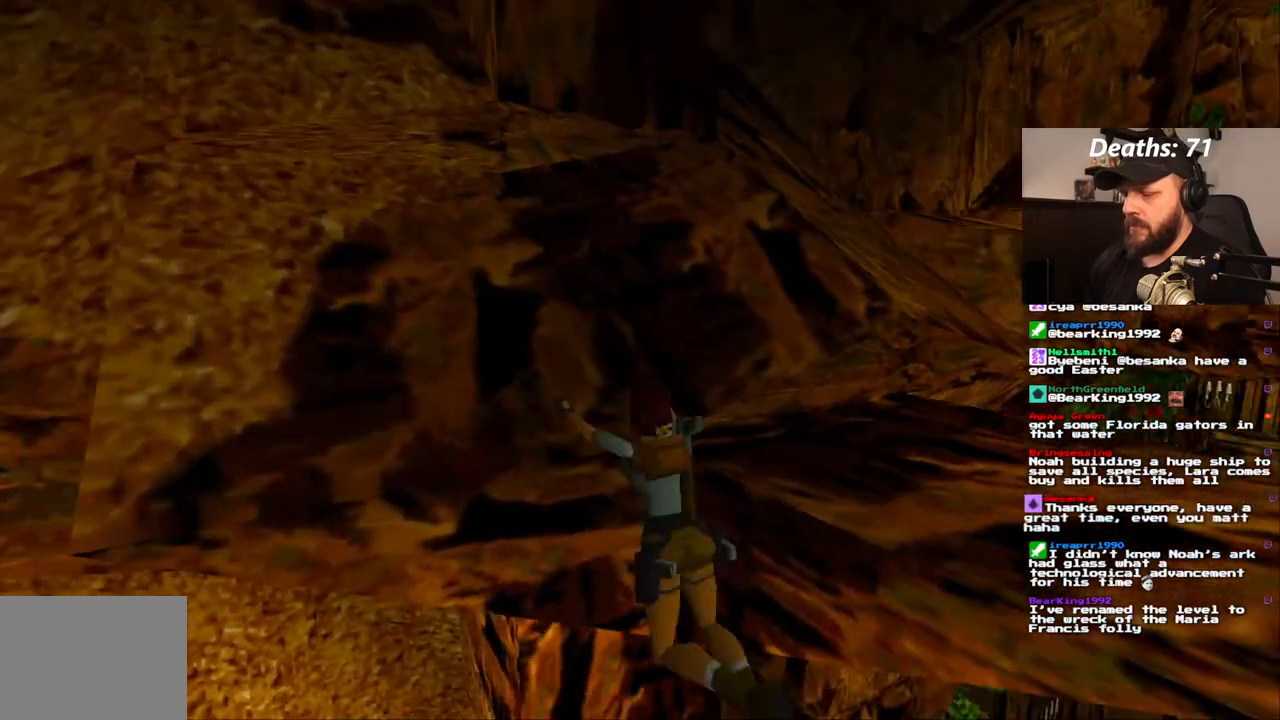
{"buttons": [], "left_stick": "center", "right_stick": "center", "events": []}
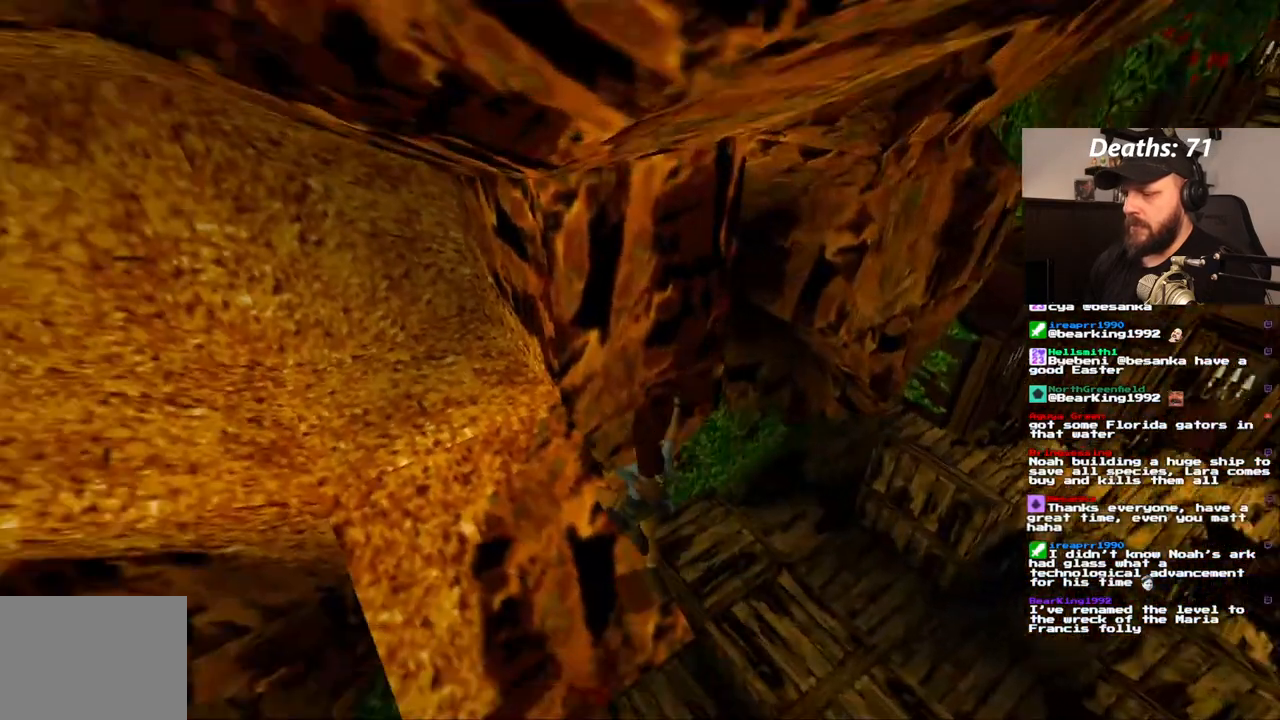
{"buttons": ["CROSS"], "left_stick": "center", "right_stick": "center", "events": [[483, "CROSS", "down"]]}
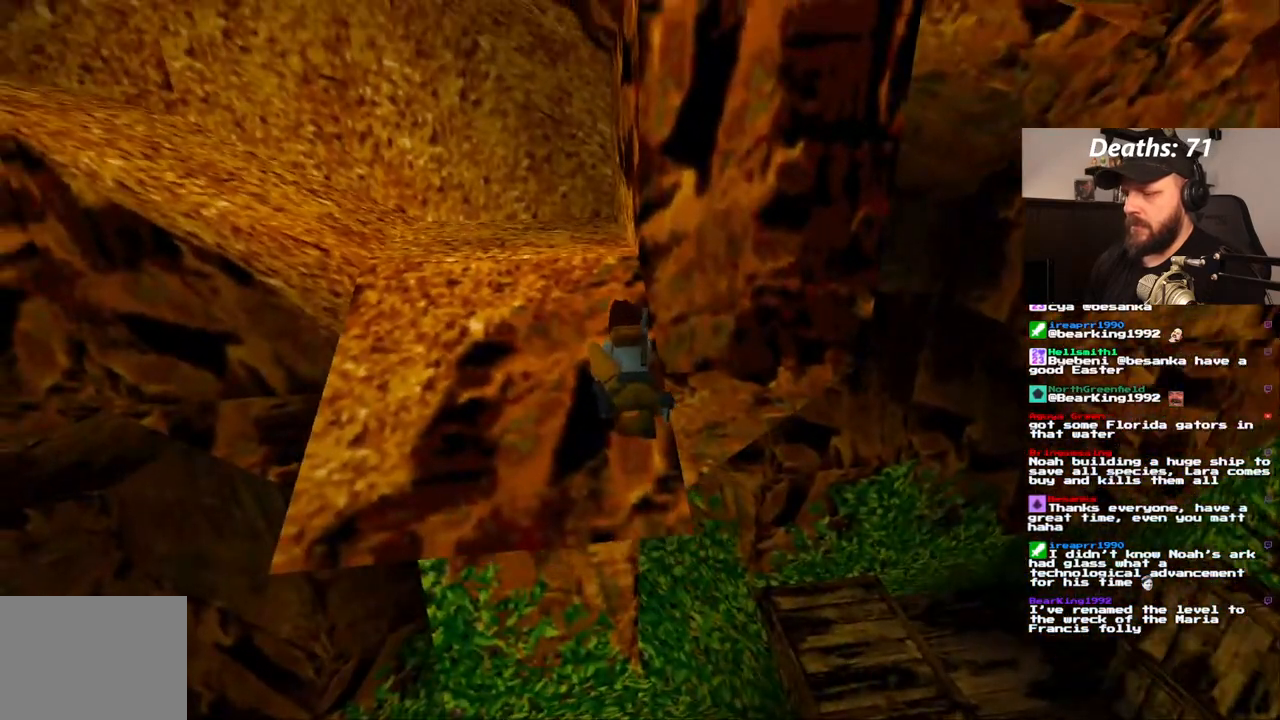
{"buttons": [], "left_stick": "center", "right_stick": "center", "events": [[117, "CROSS", "up"]]}